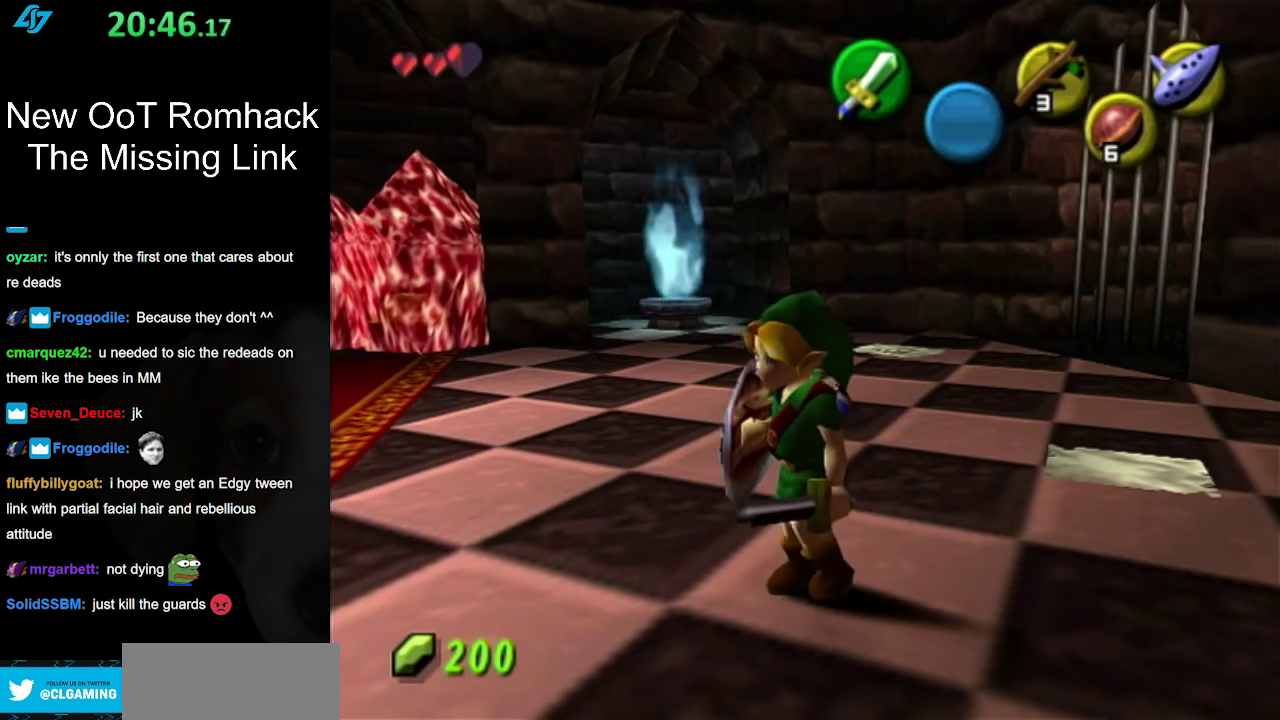
Gameplay with a controller (Nintendo layout); each line is a JSON object with the inputs held at the frame after it. "events" lists button and stick changes between this image and that frame as [ms after this image, input, new state], when the widget could be followed in between. Not read: L3 R3.
{"buttons": [], "left_stick": "down-left", "right_stick": "center", "events": [[167, "left_stick", "down-left"]]}
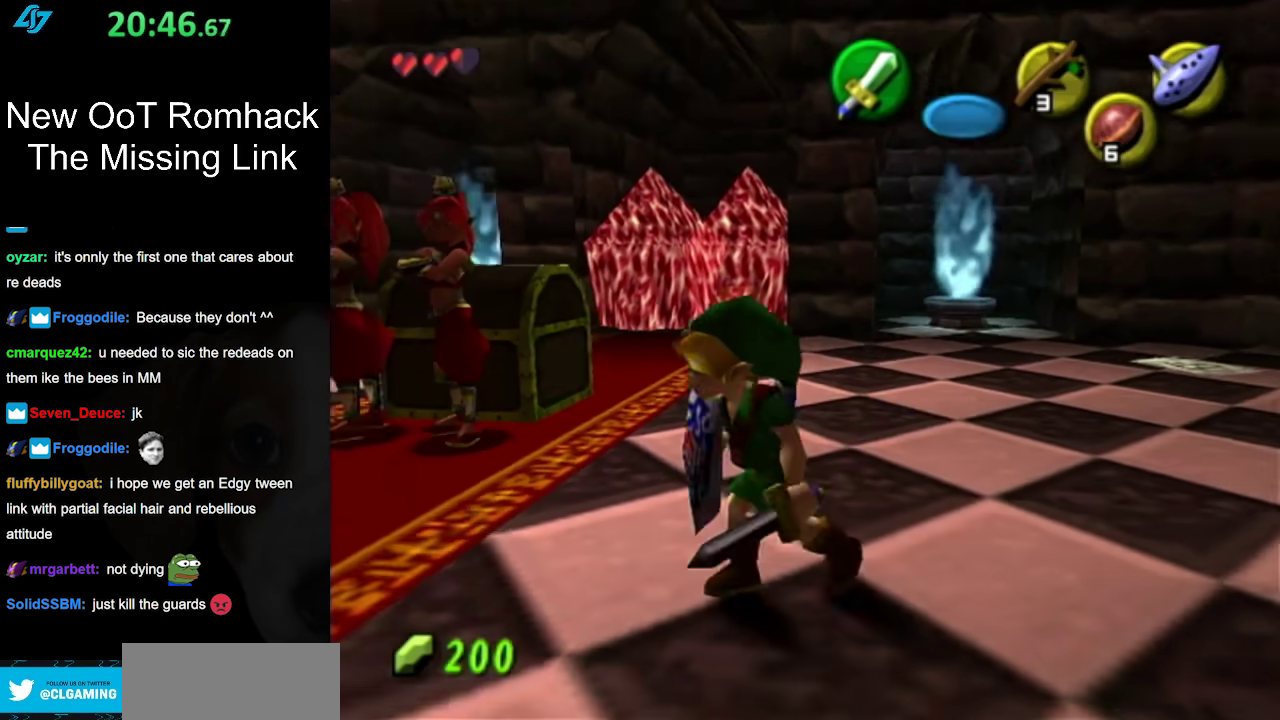
{"buttons": [], "left_stick": "center", "right_stick": "center", "events": [[117, "left_stick", "left"], [333, "left_stick", "up-left"], [433, "left_stick", "center"]]}
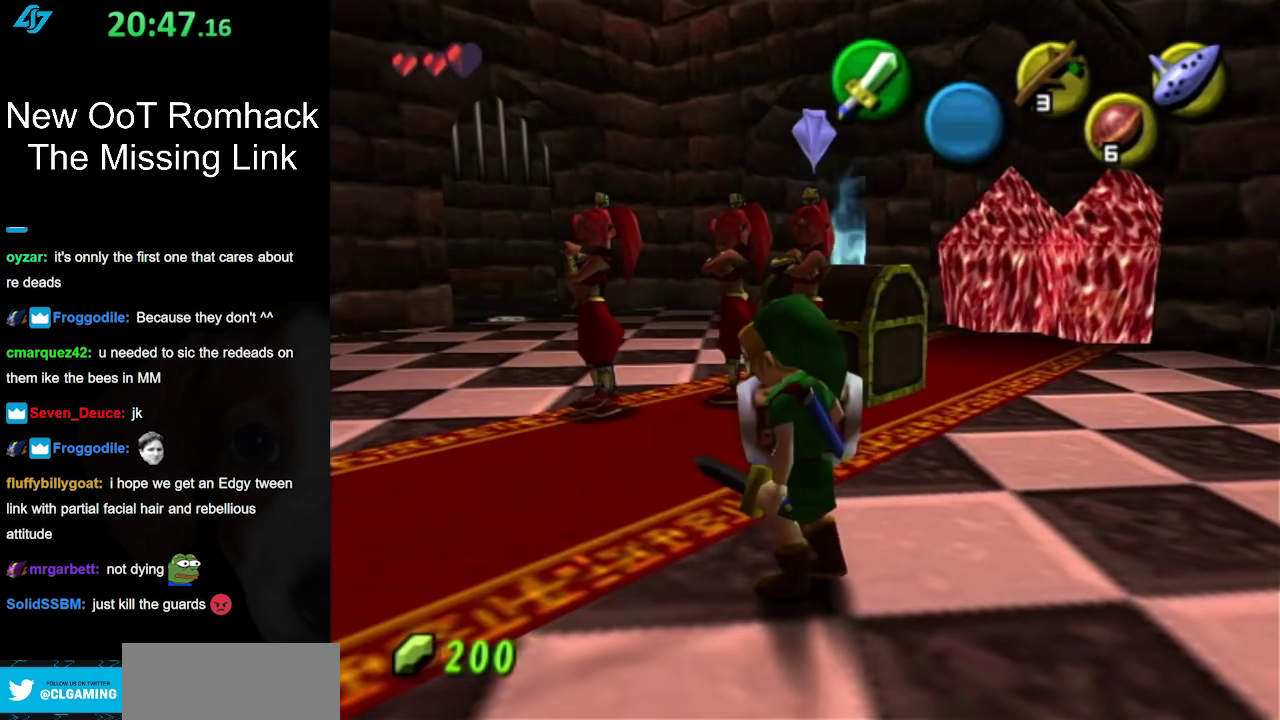
{"buttons": [], "left_stick": "up", "right_stick": "center", "events": [[200, "left_stick", "up"]]}
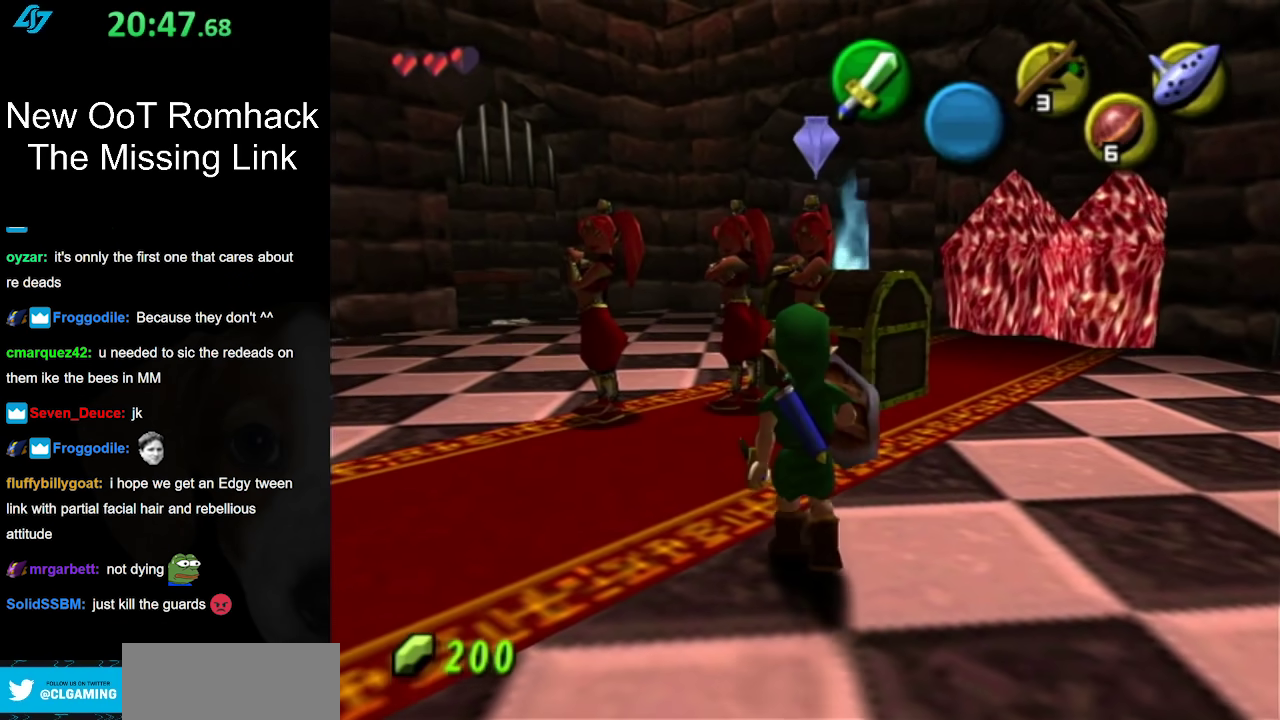
{"buttons": [], "left_stick": "center", "right_stick": "center", "events": [[33, "left_stick", "up-left"], [300, "left_stick", "center"]]}
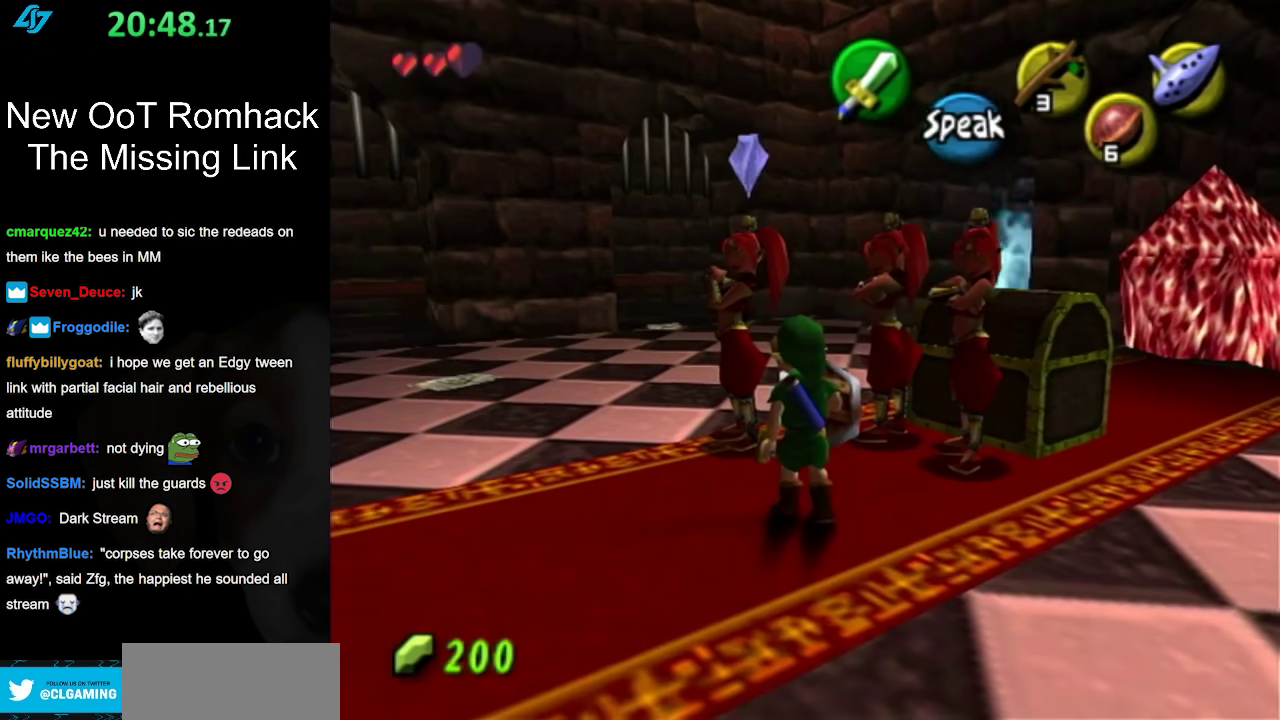
{"buttons": [], "left_stick": "up", "right_stick": "center", "events": [[83, "left_stick", "up-left"], [417, "left_stick", "up"]]}
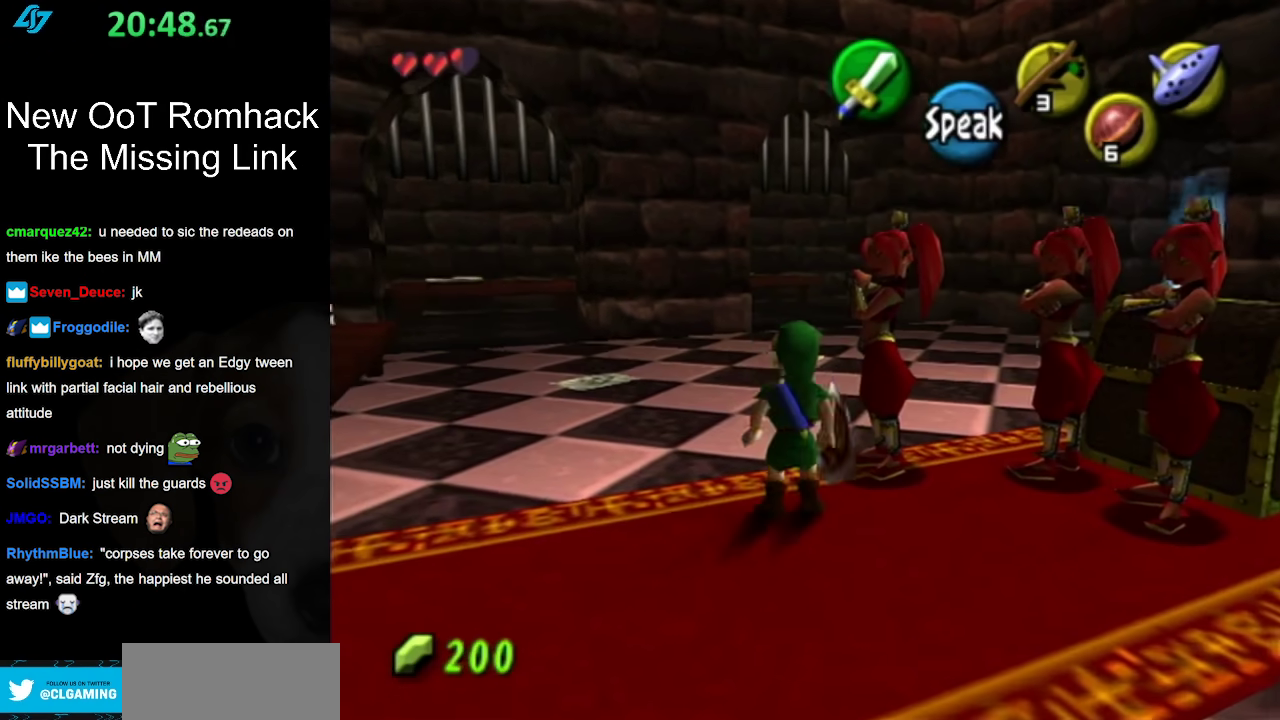
{"buttons": [], "left_stick": "center", "right_stick": "center", "events": [[17, "A", "down"], [83, "left_stick", "center"], [117, "A", "up"], [167, "A", "down"], [300, "A", "up"], [367, "A", "down"], [450, "A", "up"]]}
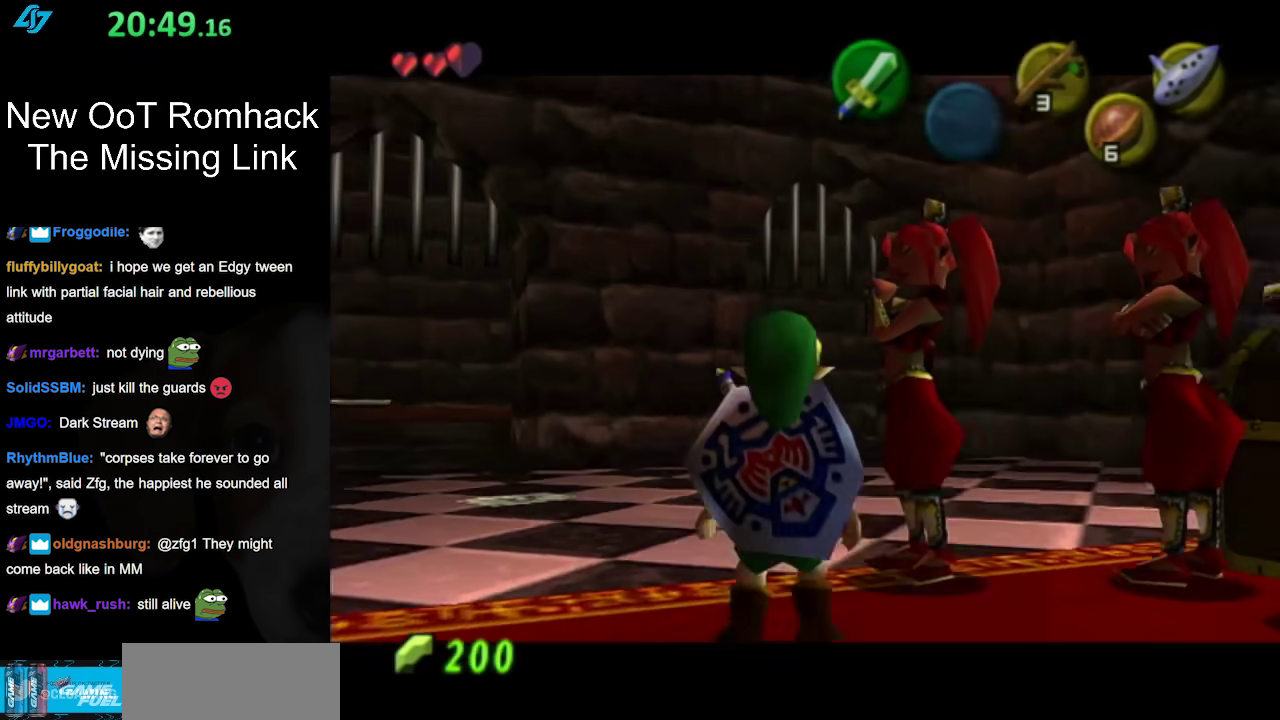
{"buttons": [], "left_stick": "center", "right_stick": "center", "events": []}
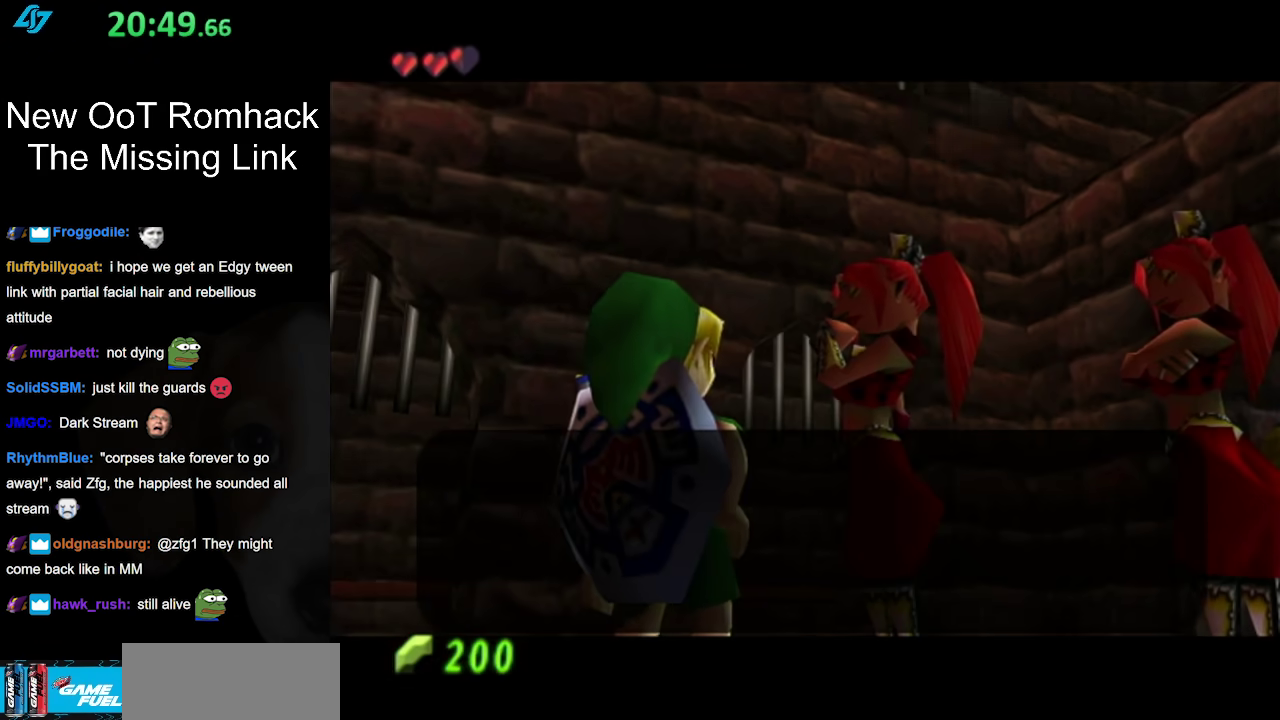
{"buttons": ["A"], "left_stick": "center", "right_stick": "center", "events": [[83, "B", "down"], [267, "B", "up"], [417, "A", "down"]]}
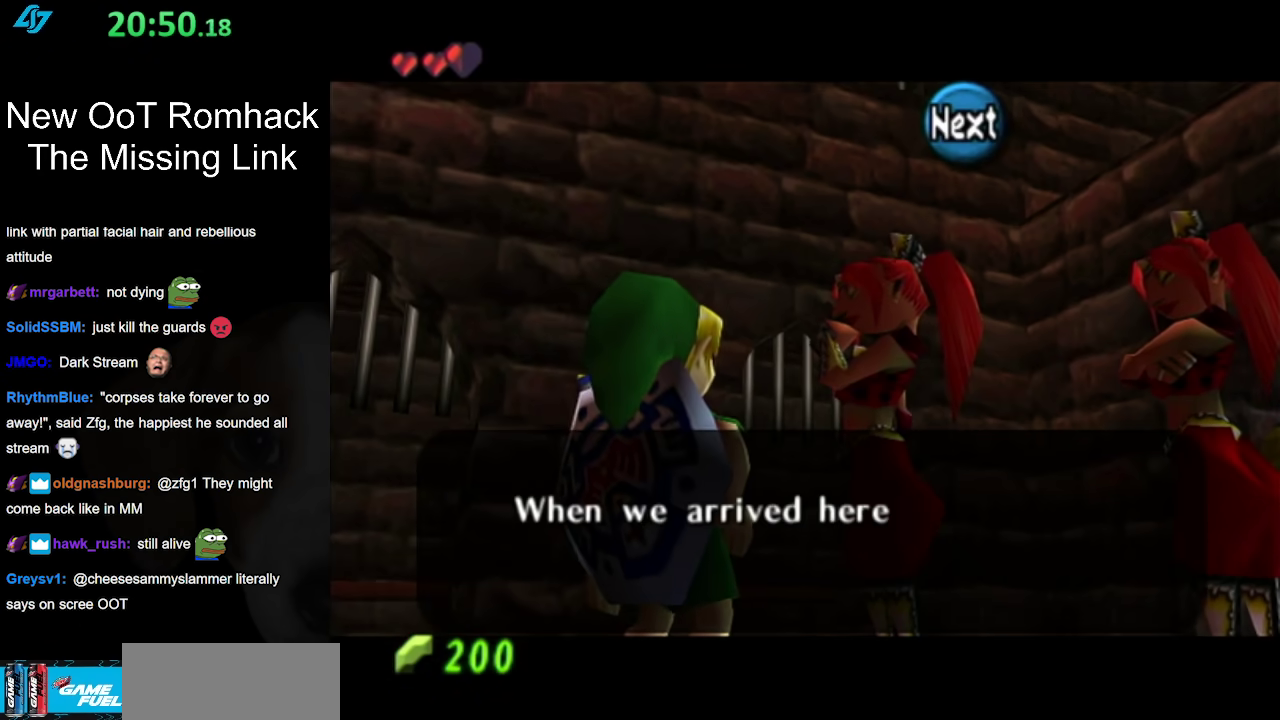
{"buttons": [], "left_stick": "center", "right_stick": "center", "events": [[83, "A", "up"], [300, "B", "down"], [367, "A", "down"], [450, "A", "up"], [483, "B", "up"]]}
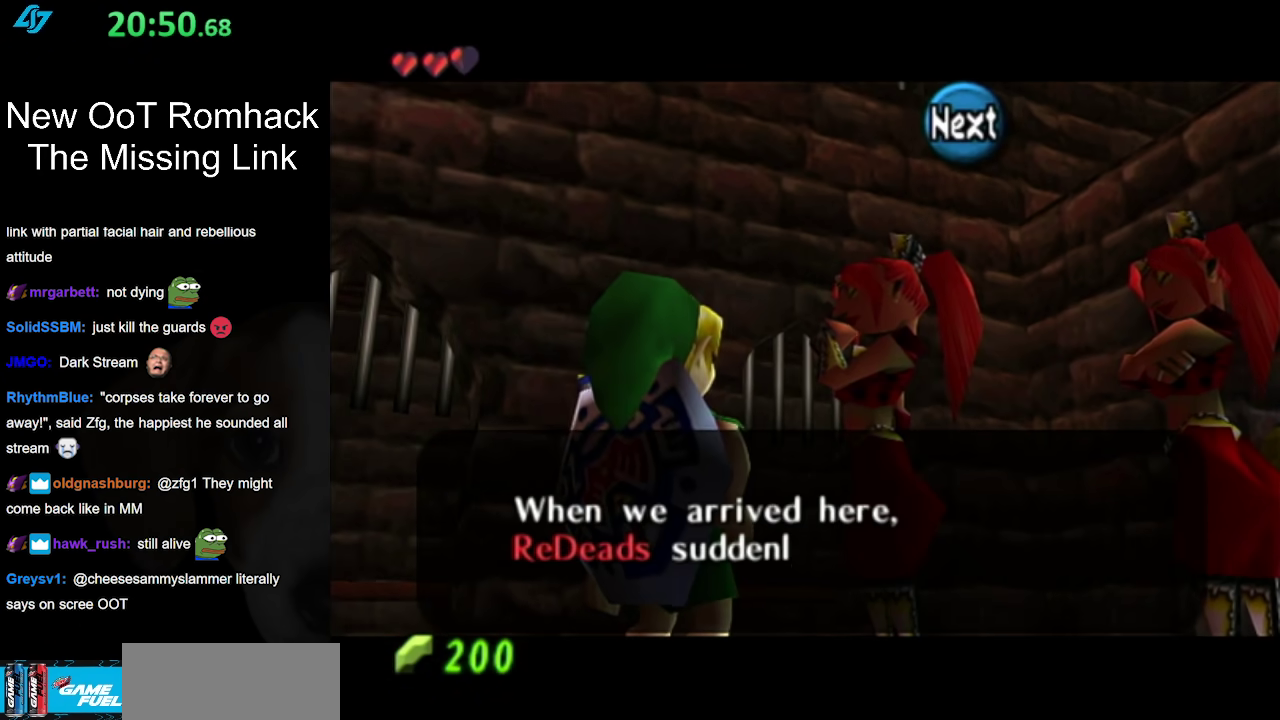
{"buttons": ["A", "B"], "left_stick": "center", "right_stick": "center", "events": [[50, "B", "down"], [83, "A", "down"], [150, "A", "up"], [167, "B", "up"], [267, "A", "down"], [267, "B", "down"], [333, "A", "up"], [367, "B", "up"], [417, "A", "down"], [417, "B", "down"]]}
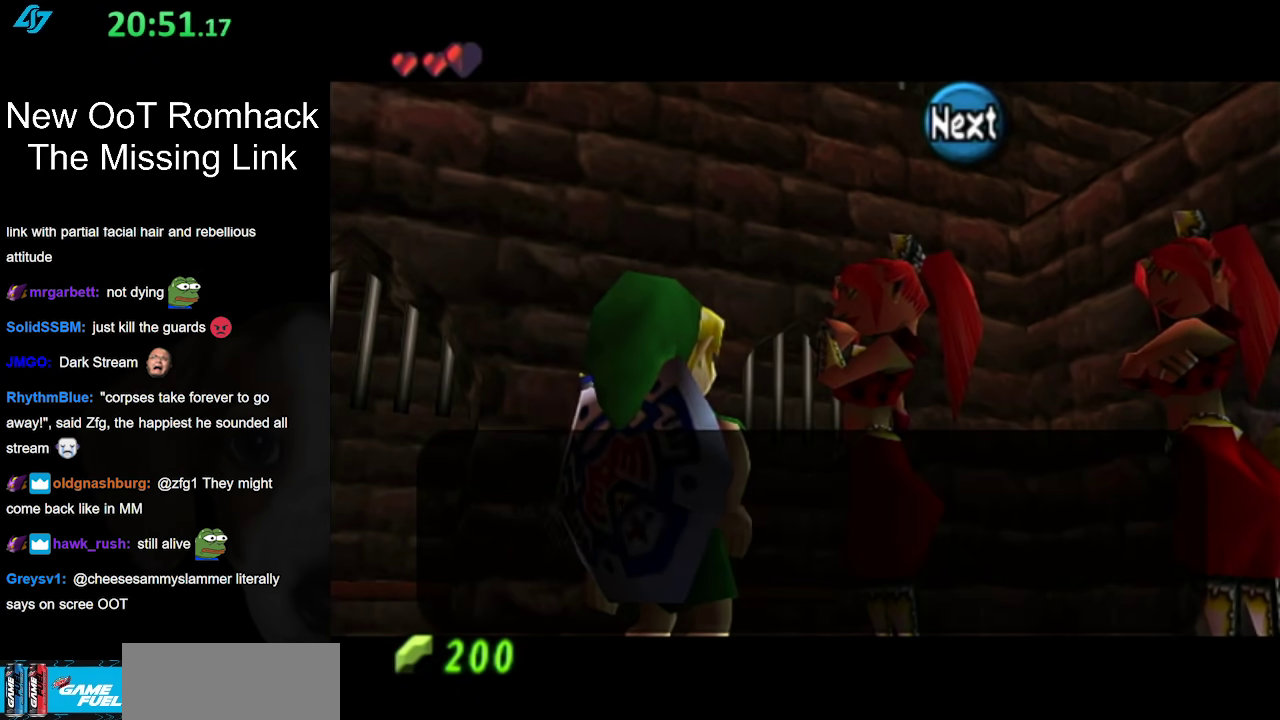
{"buttons": ["B"], "left_stick": "center", "right_stick": "center", "events": [[17, "A", "up"], [50, "B", "up"], [117, "A", "down"], [117, "B", "down"], [233, "A", "up"], [233, "B", "up"], [300, "A", "down"], [300, "B", "down"], [400, "A", "up"], [400, "B", "up"], [483, "B", "down"]]}
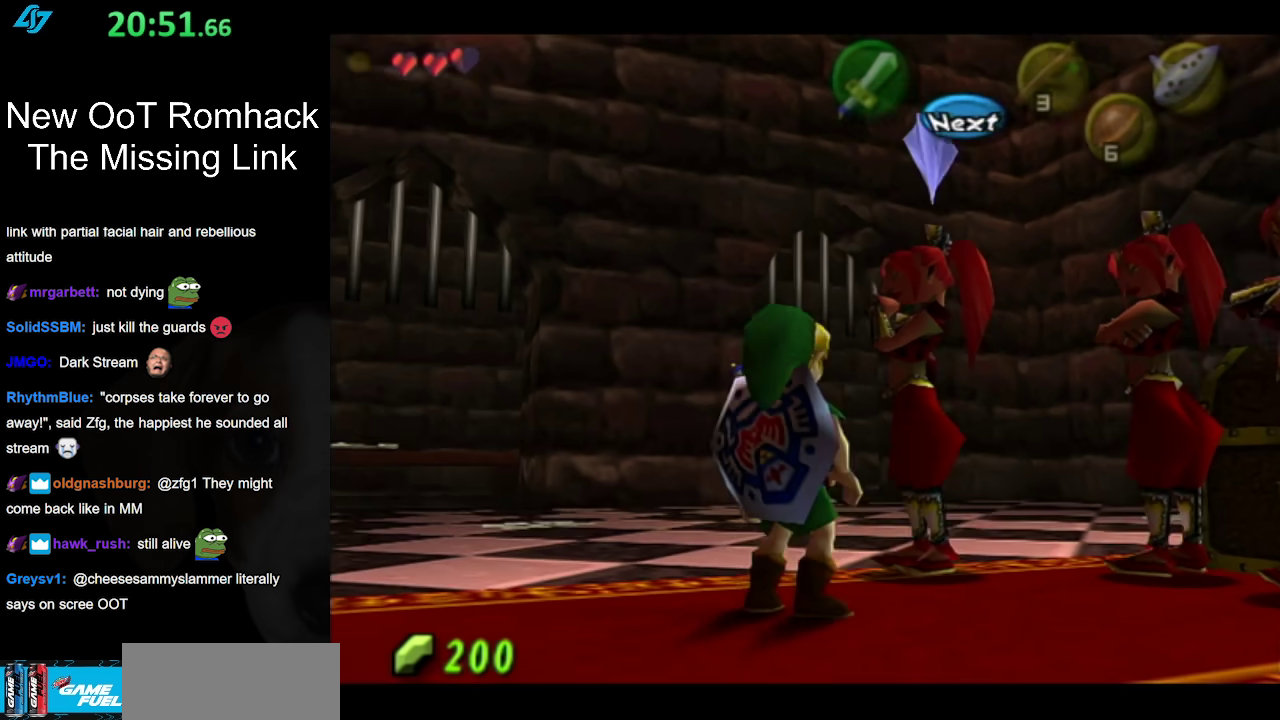
{"buttons": ["L1"], "left_stick": "center", "right_stick": "center", "events": [[50, "B", "up"], [117, "left_stick", "down-right"], [300, "L1", "down"], [333, "left_stick", "center"]]}
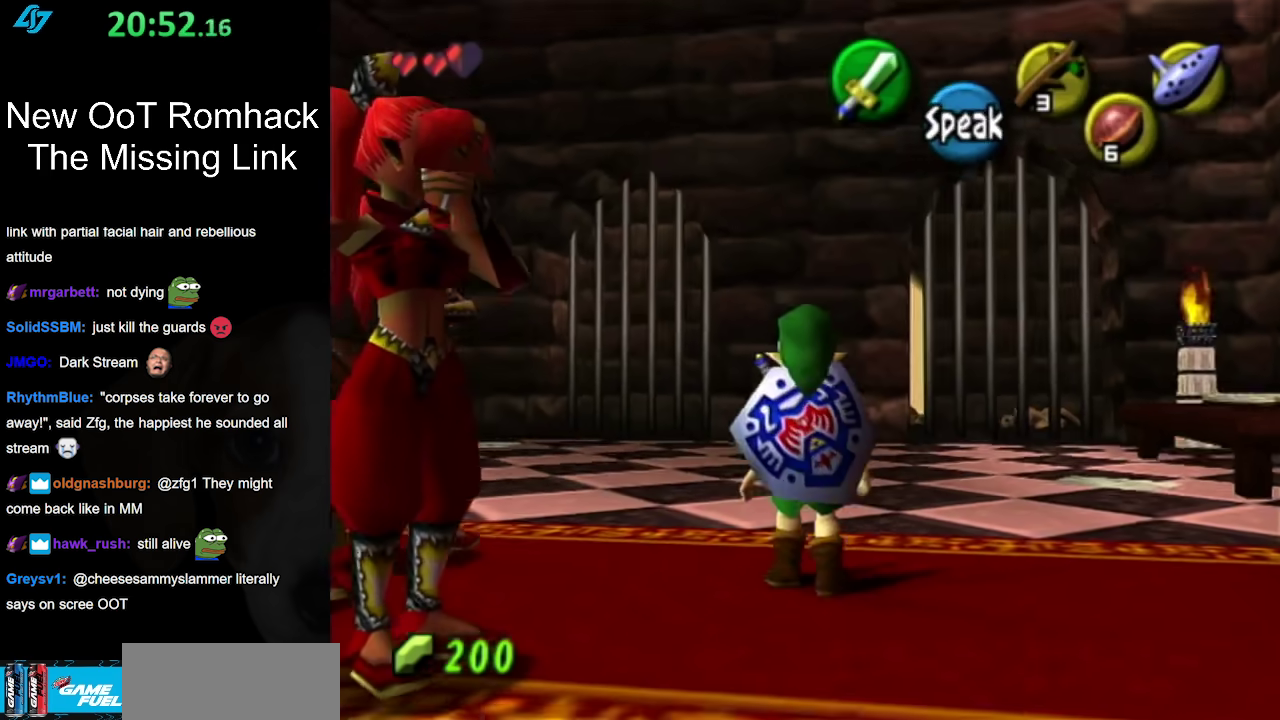
{"buttons": [], "left_stick": "up-right", "right_stick": "center", "events": [[17, "L1", "up"], [133, "left_stick", "up"], [233, "left_stick", "up-right"]]}
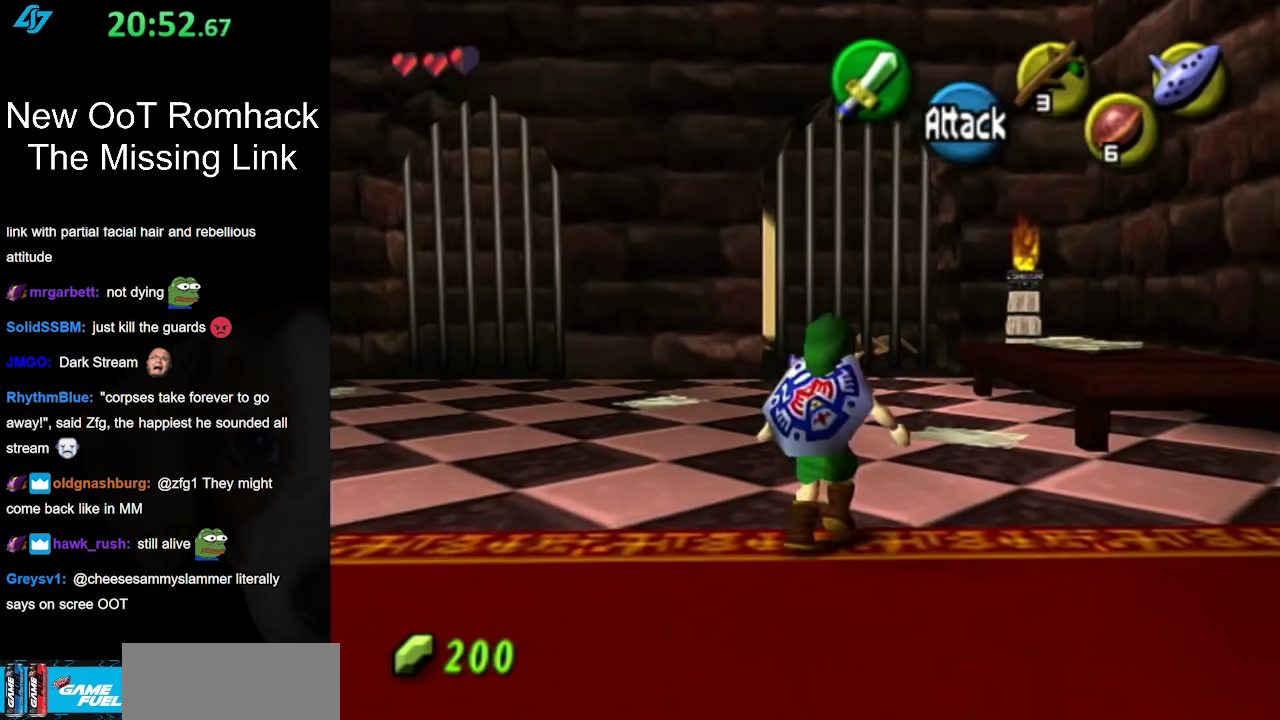
{"buttons": [], "left_stick": "center", "right_stick": "center", "events": [[17, "left_stick", "up"], [233, "left_stick", "center"]]}
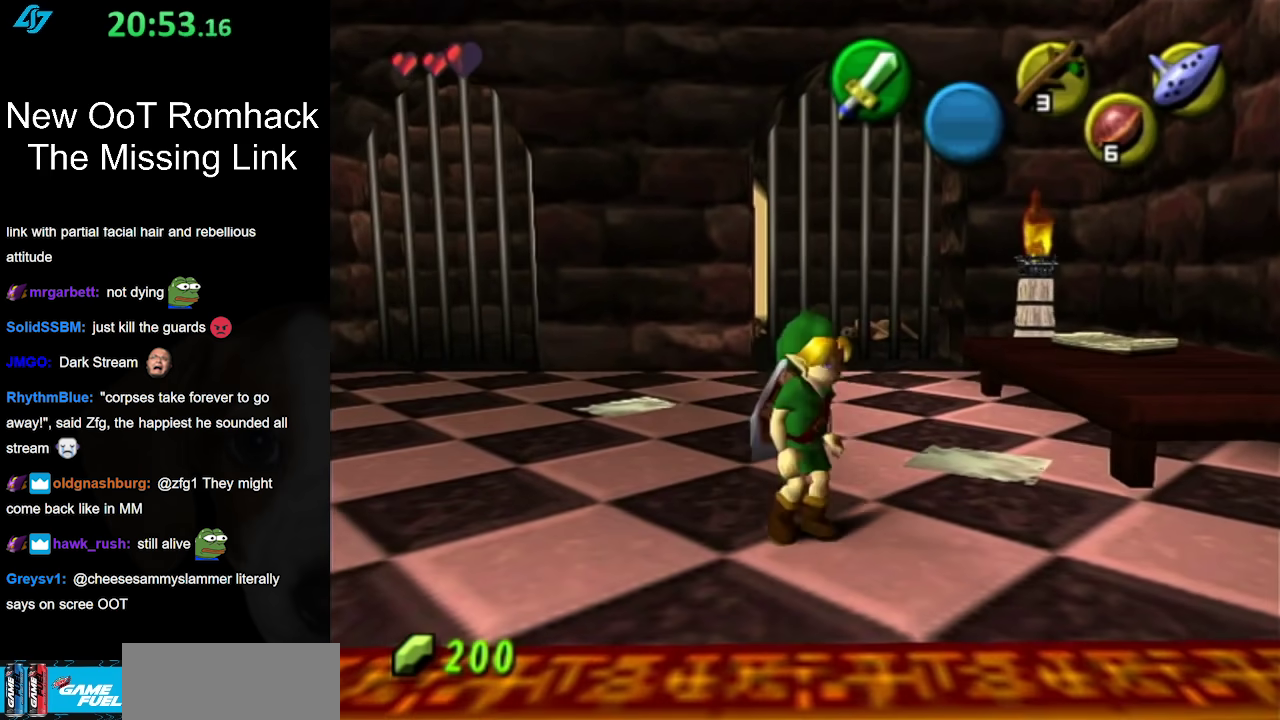
{"buttons": [], "left_stick": "up", "right_stick": "center", "events": [[17, "left_stick", "down-right"], [150, "A", "down"], [233, "left_stick", "right"], [267, "L1", "down"], [300, "A", "up"], [300, "left_stick", "up-right"], [450, "left_stick", "up"], [483, "L1", "up"]]}
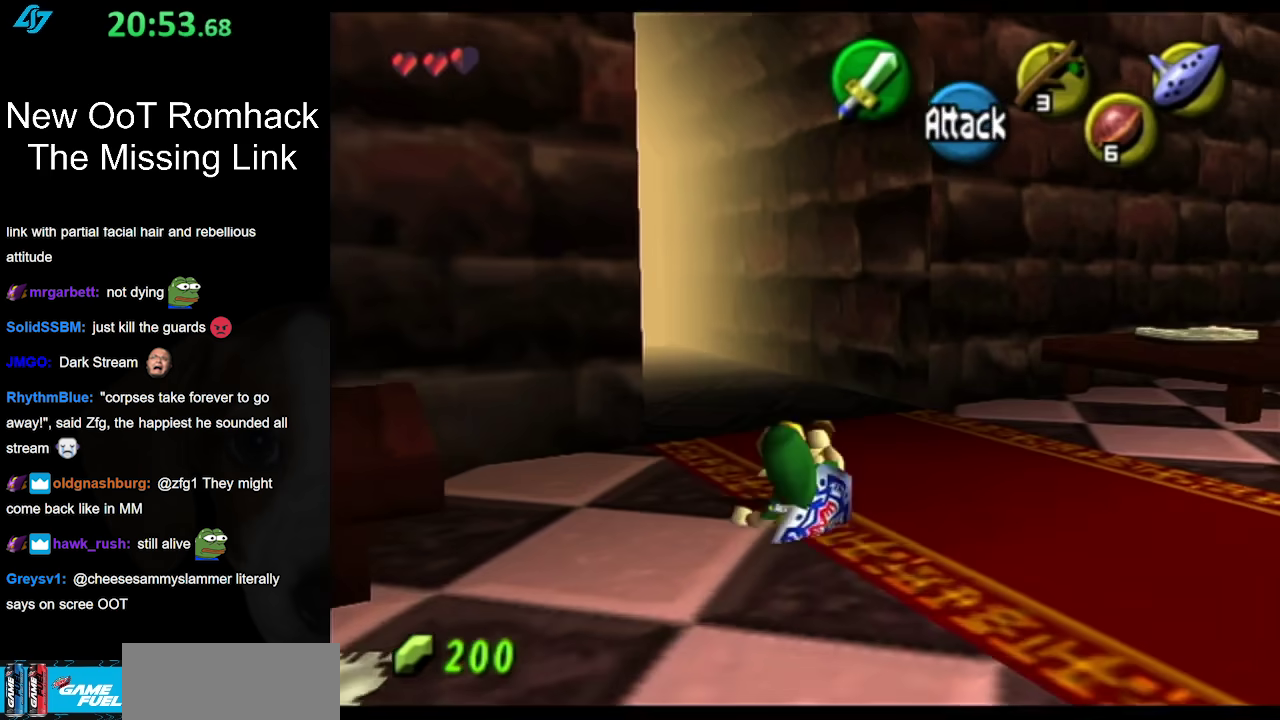
{"buttons": ["A"], "left_stick": "up-left", "right_stick": "center", "events": [[267, "left_stick", "up-left"], [367, "A", "down"]]}
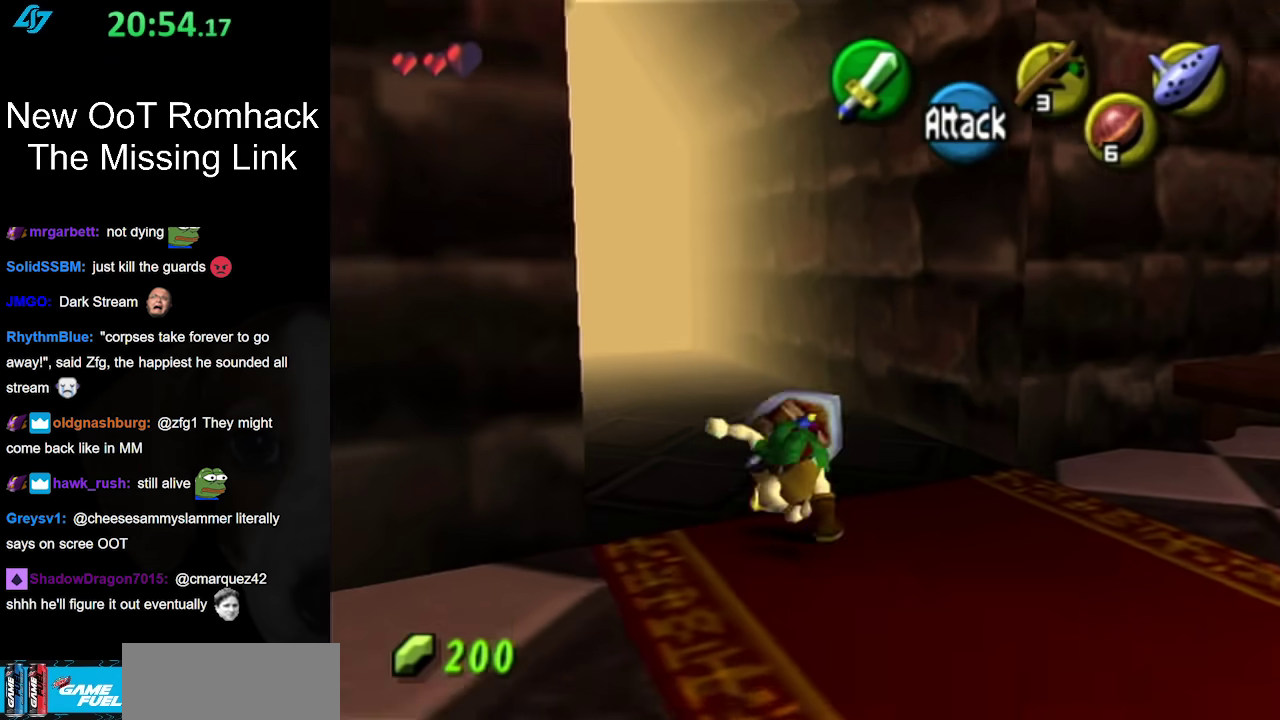
{"buttons": [], "left_stick": "up-left", "right_stick": "center", "events": [[17, "A", "up"]]}
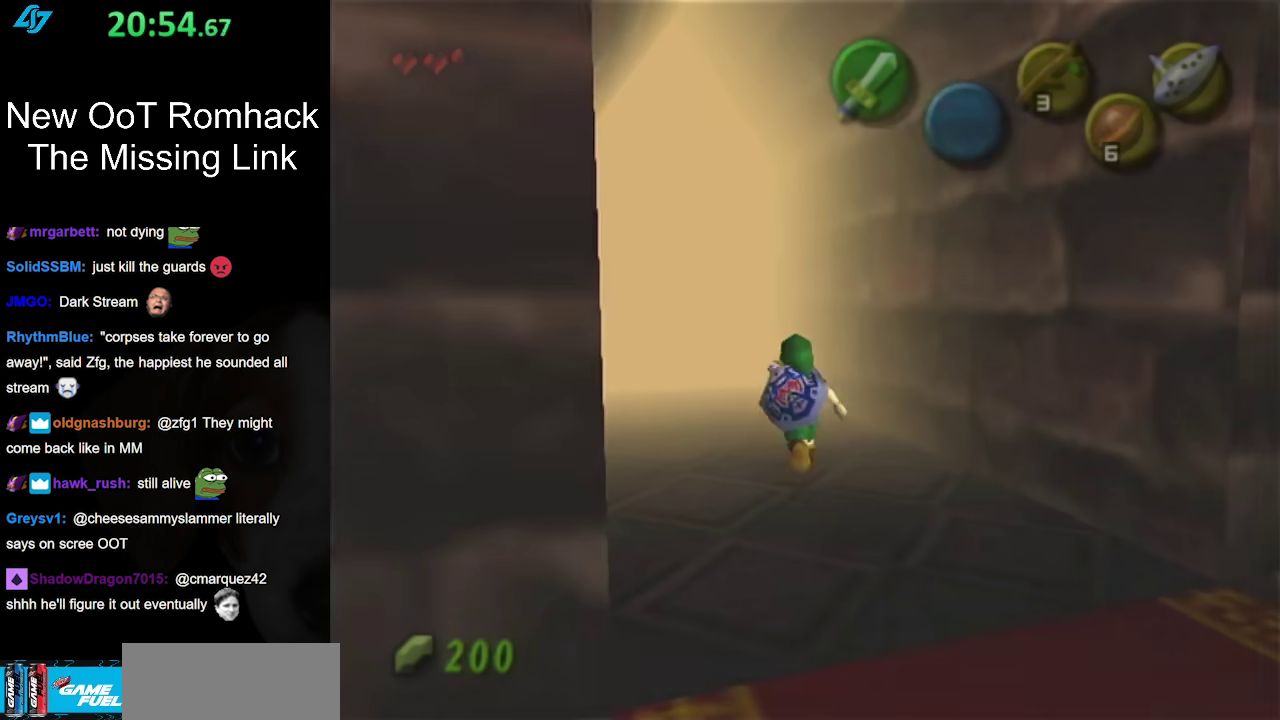
{"buttons": [], "left_stick": "center", "right_stick": "center", "events": [[333, "left_stick", "center"]]}
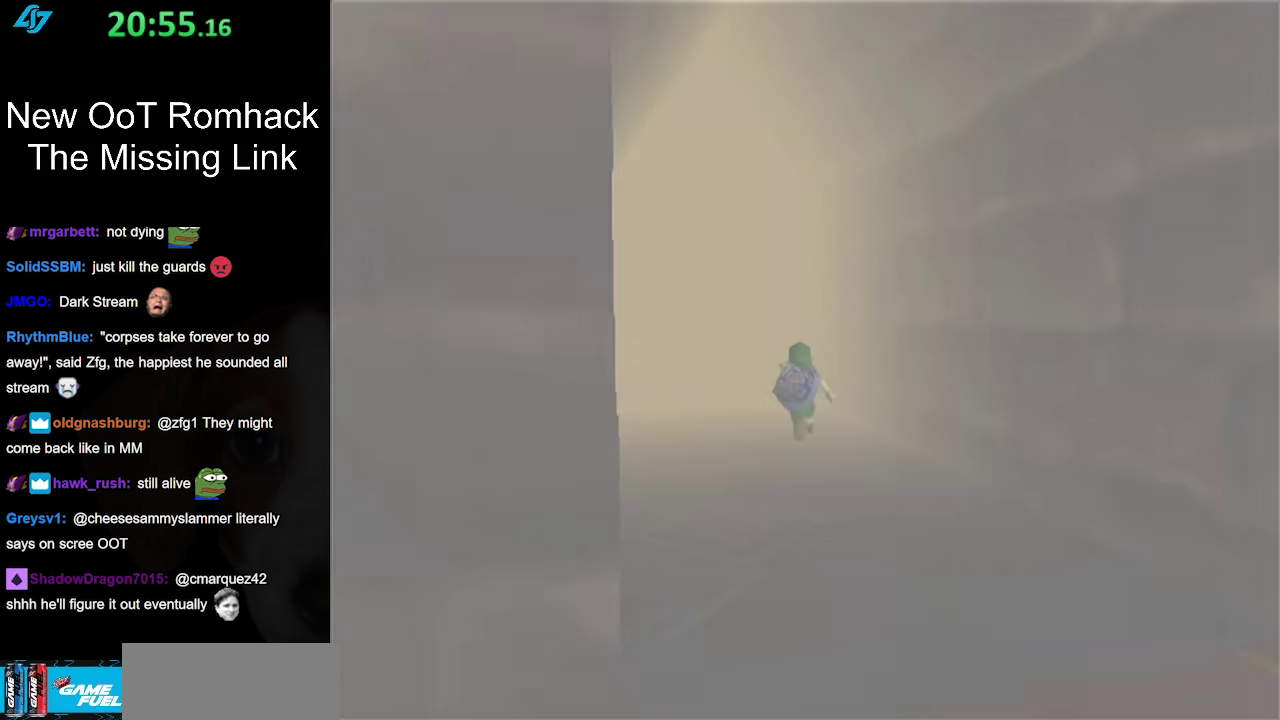
{"buttons": [], "left_stick": "up", "right_stick": "center", "events": [[167, "left_stick", "up"]]}
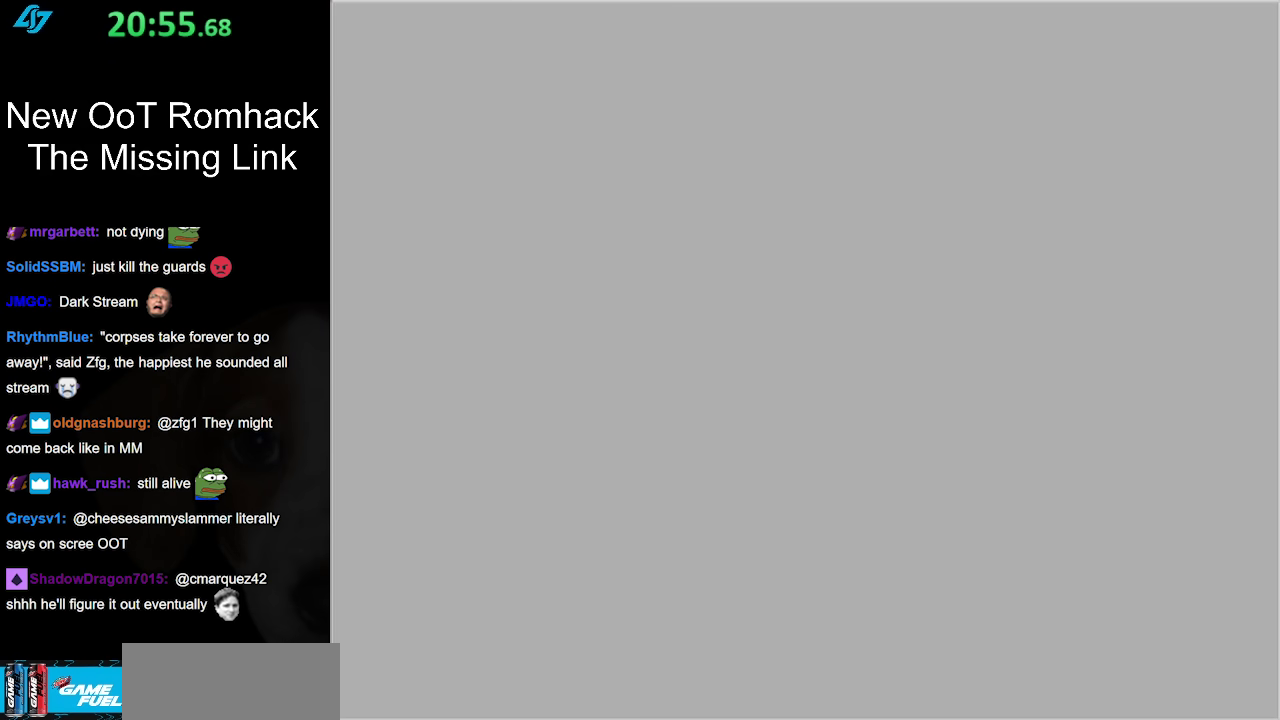
{"buttons": [], "left_stick": "up", "right_stick": "center", "events": []}
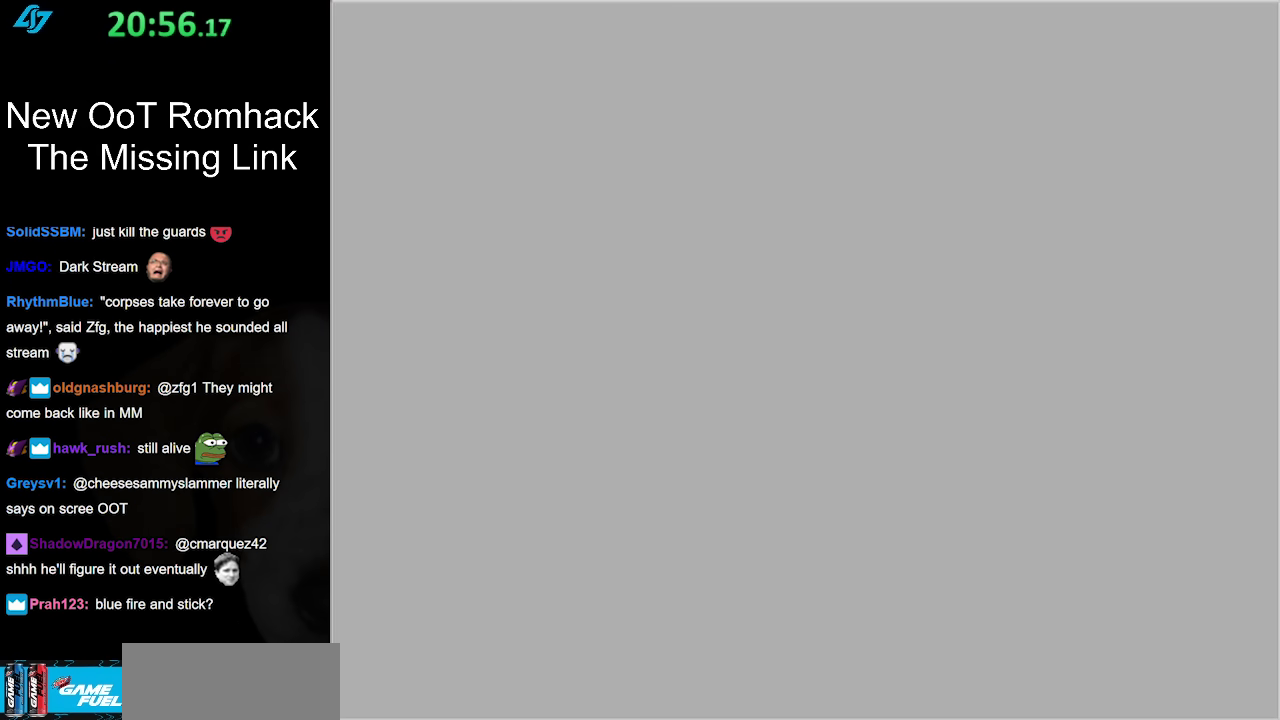
{"buttons": [], "left_stick": "up", "right_stick": "center", "events": []}
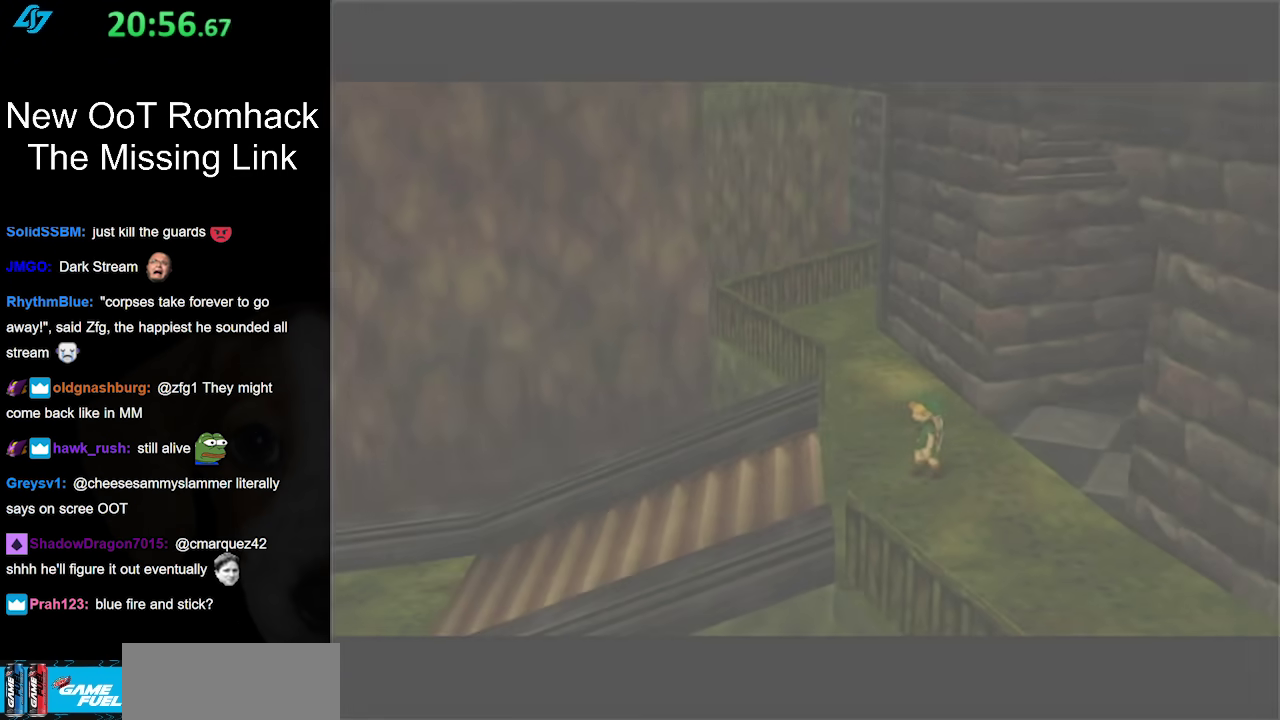
{"buttons": [], "left_stick": "center", "right_stick": "center", "events": [[333, "left_stick", "center"]]}
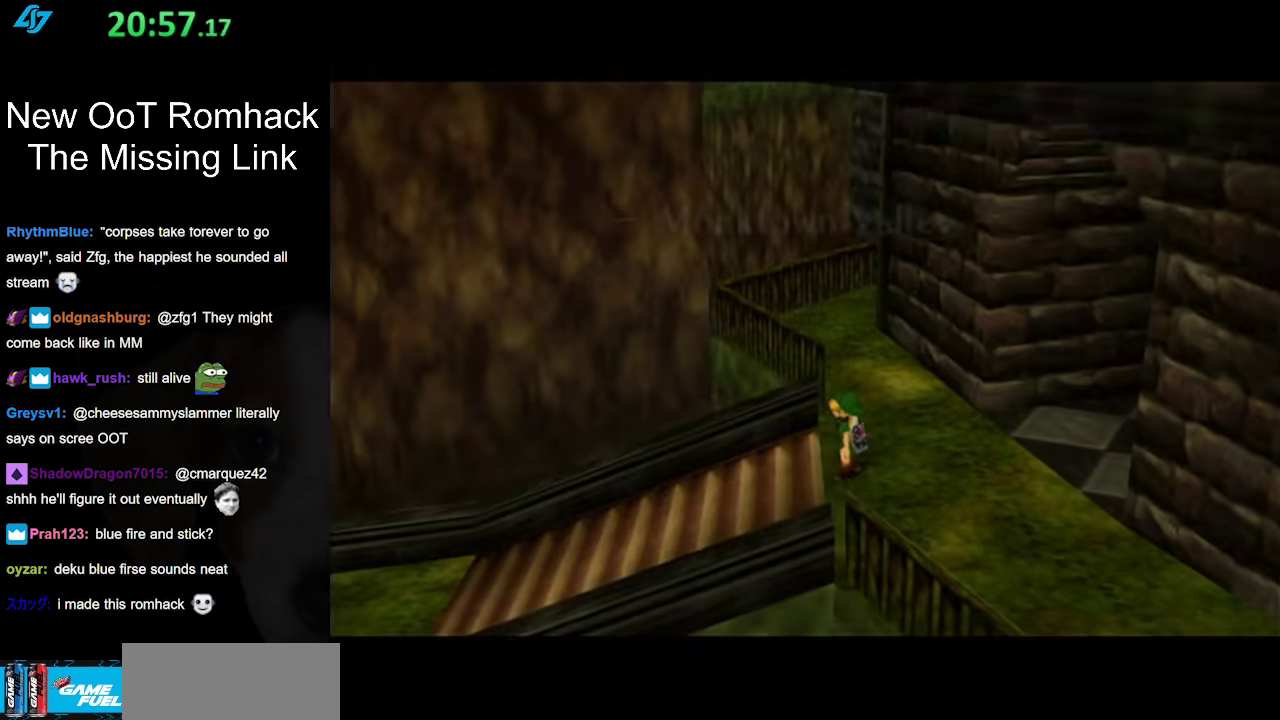
{"buttons": ["L1"], "left_stick": "up-left", "right_stick": "center", "events": [[17, "left_stick", "down-left"], [200, "left_stick", "left"], [300, "A", "down"], [417, "L1", "down"], [467, "A", "up"], [467, "left_stick", "up-left"]]}
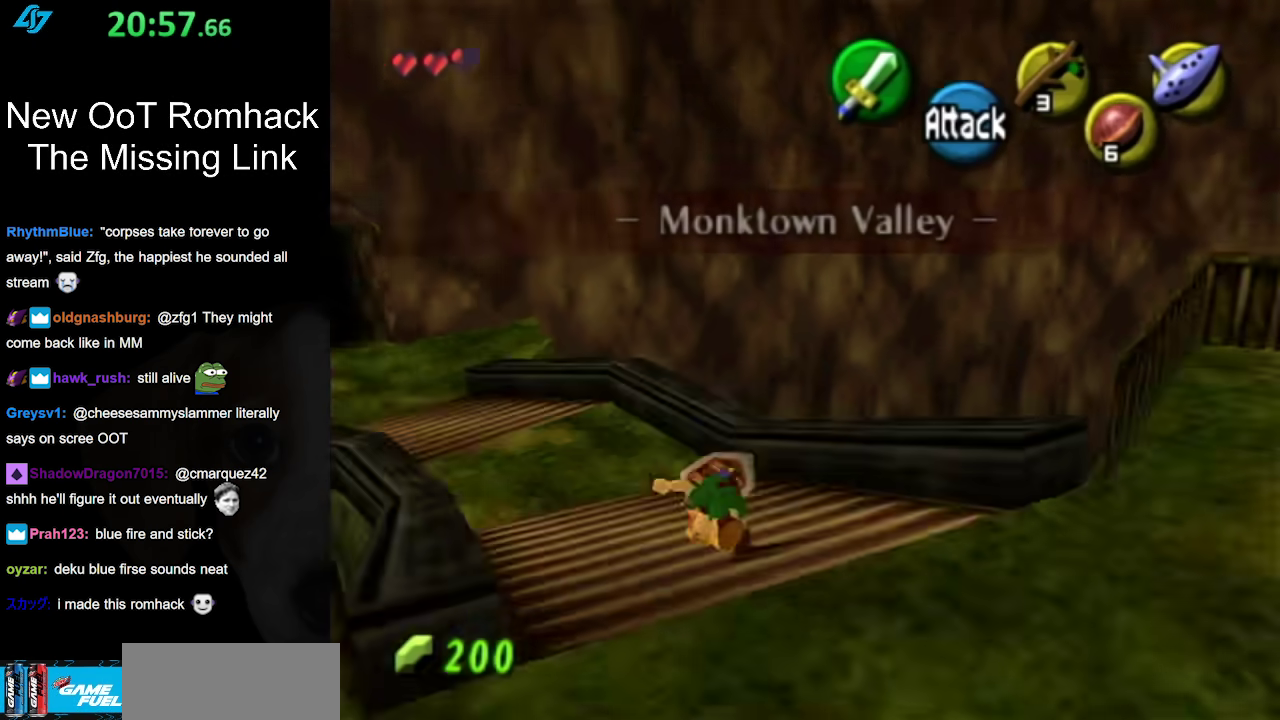
{"buttons": [], "left_stick": "up", "right_stick": "center", "events": [[17, "left_stick", "up"], [167, "L1", "up"]]}
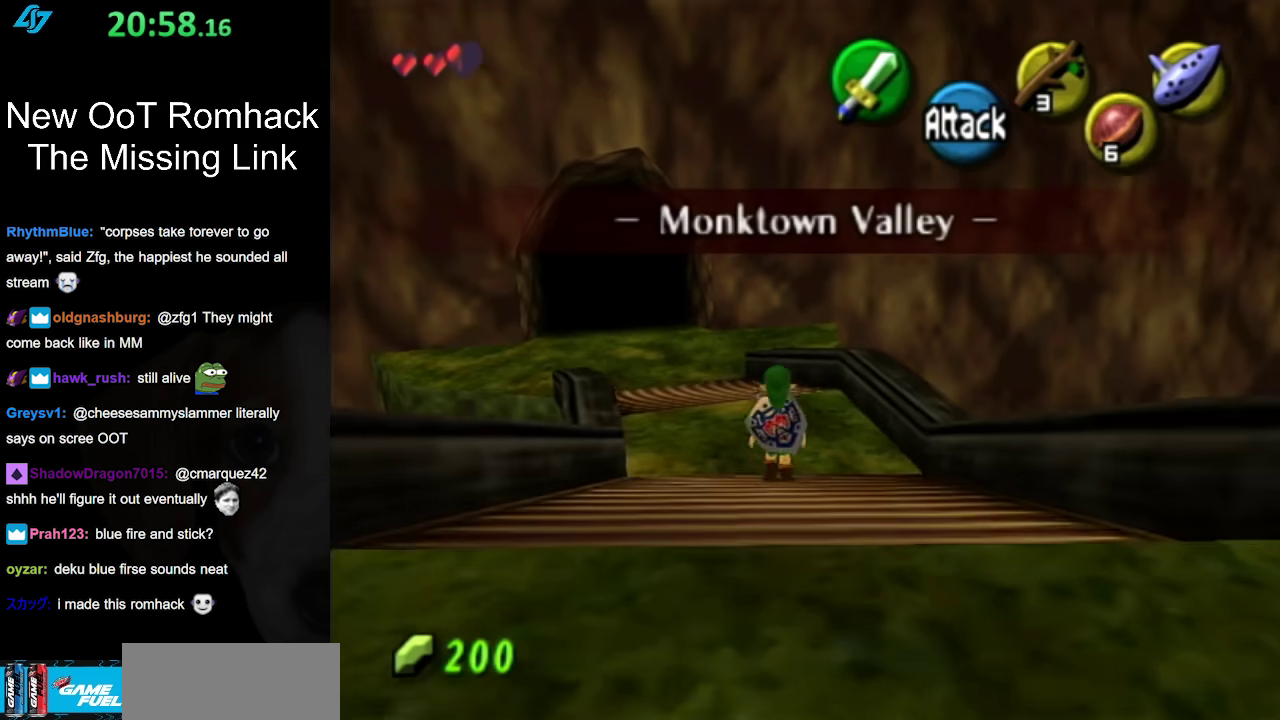
{"buttons": [], "left_stick": "up", "right_stick": "center", "events": [[133, "A", "down"], [167, "L1", "down"], [300, "A", "up"], [417, "L1", "up"]]}
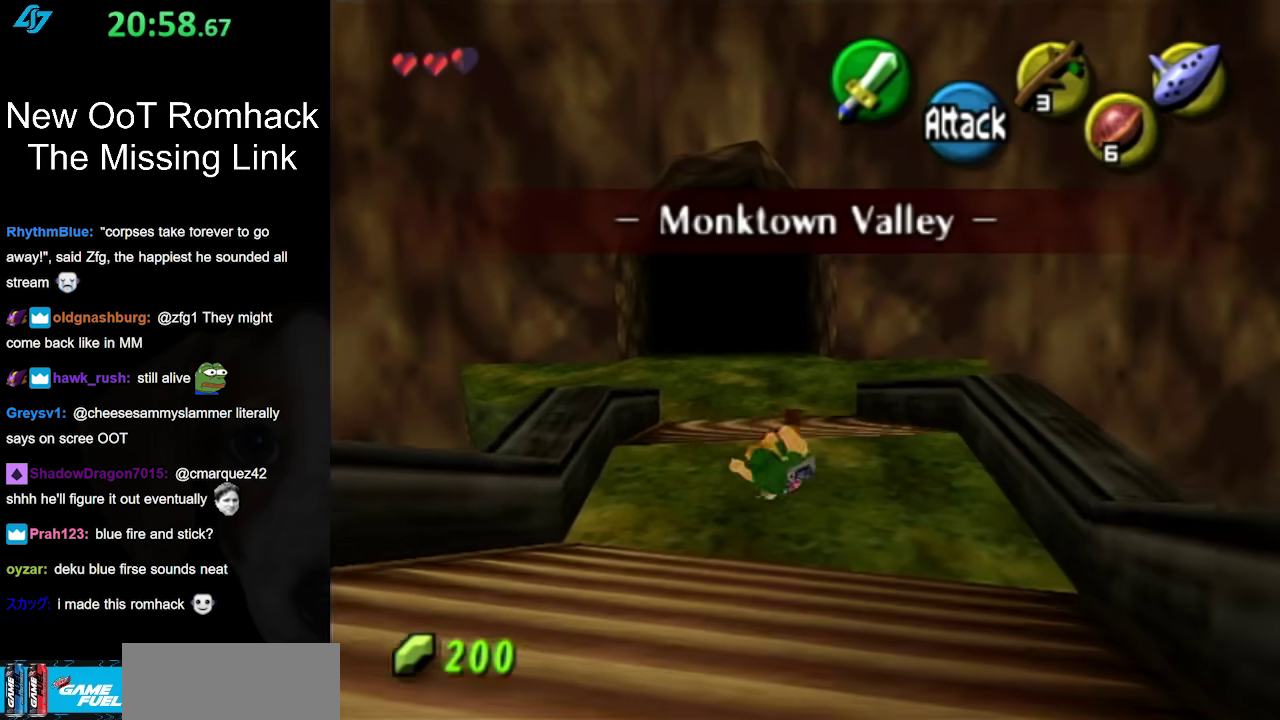
{"buttons": ["A"], "left_stick": "up", "right_stick": "center", "events": [[383, "A", "down"]]}
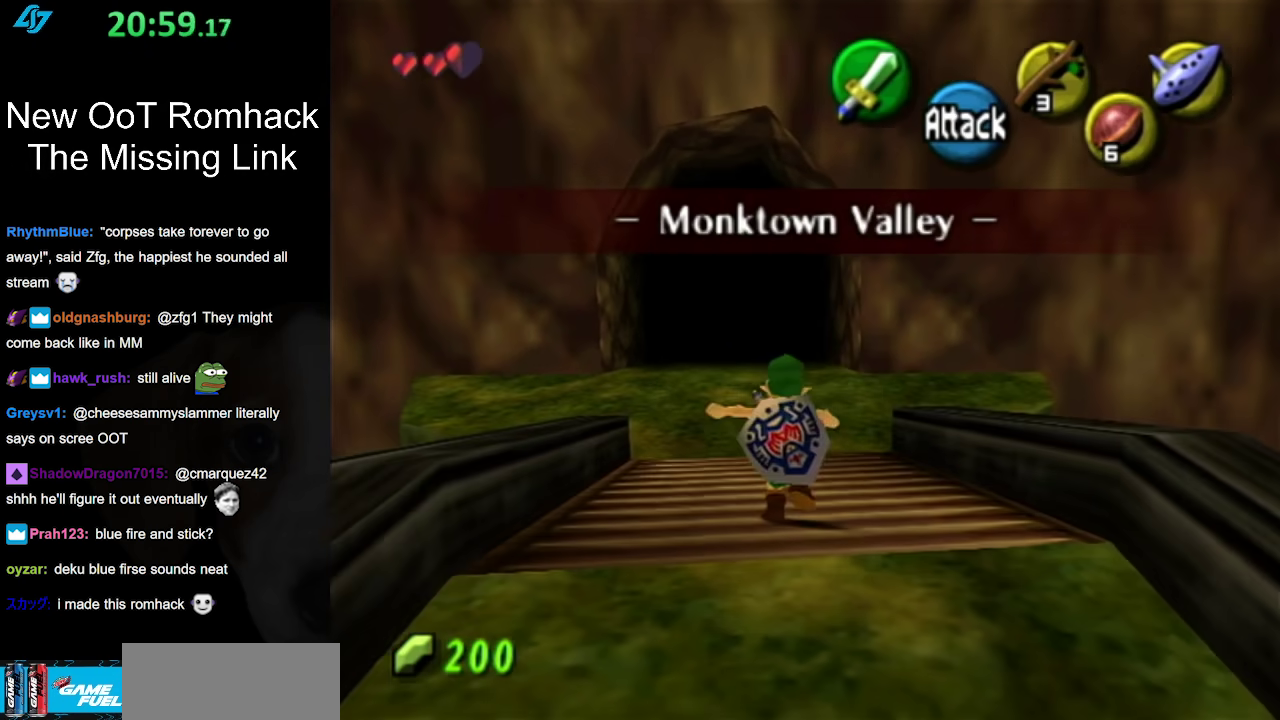
{"buttons": [], "left_stick": "up", "right_stick": "center", "events": [[17, "A", "up"]]}
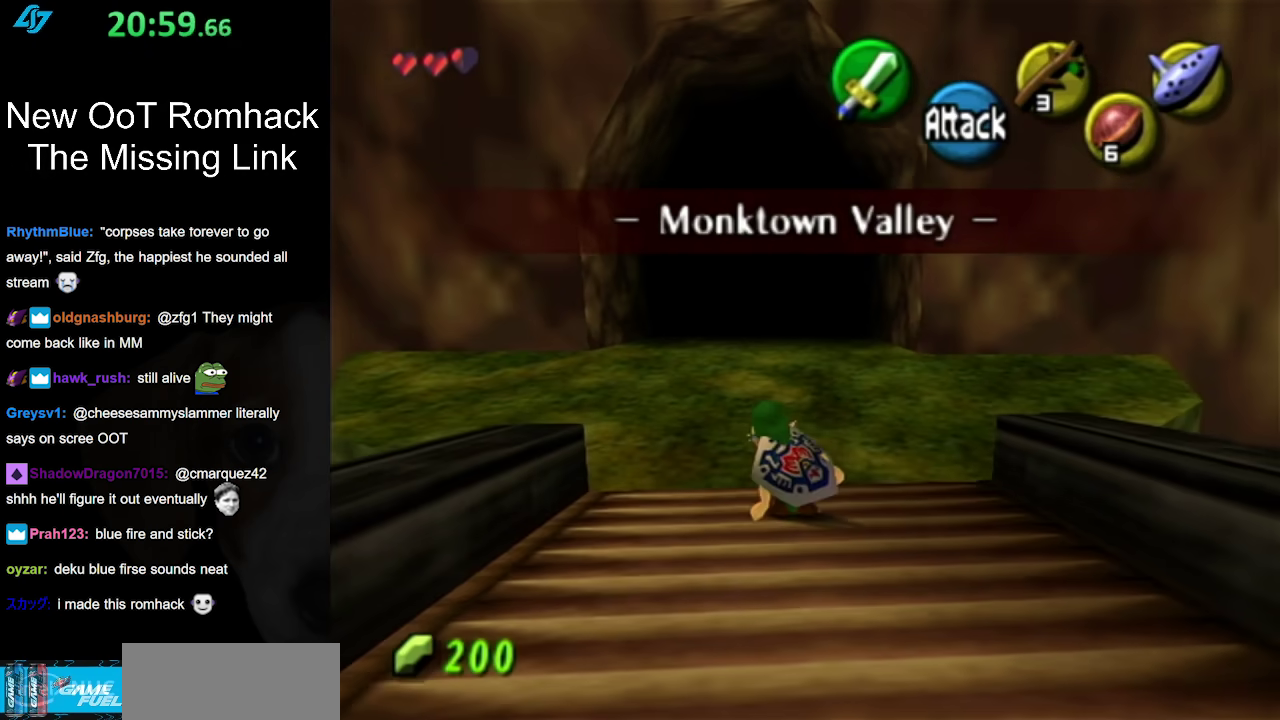
{"buttons": [], "left_stick": "up", "right_stick": "center", "events": [[217, "A", "down"], [300, "A", "up"]]}
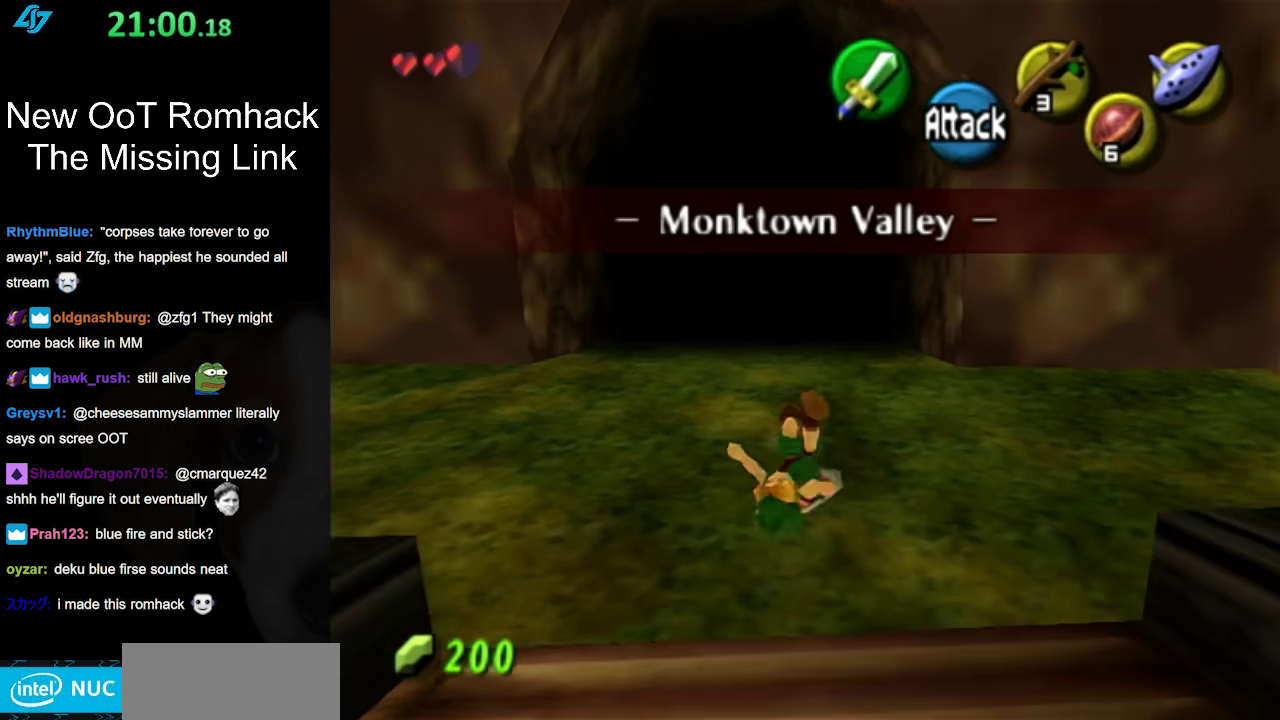
{"buttons": [], "left_stick": "up", "right_stick": "center", "events": []}
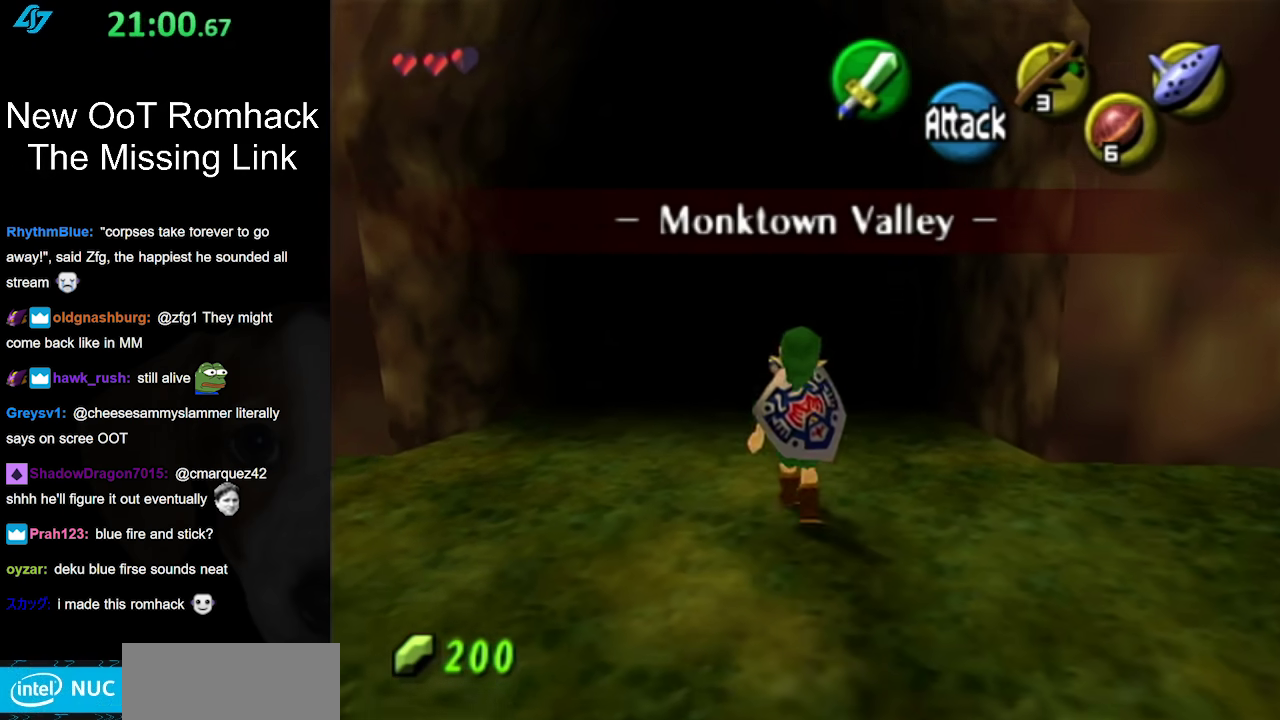
{"buttons": [], "left_stick": "up", "right_stick": "center", "events": [[117, "A", "down"], [233, "A", "up"]]}
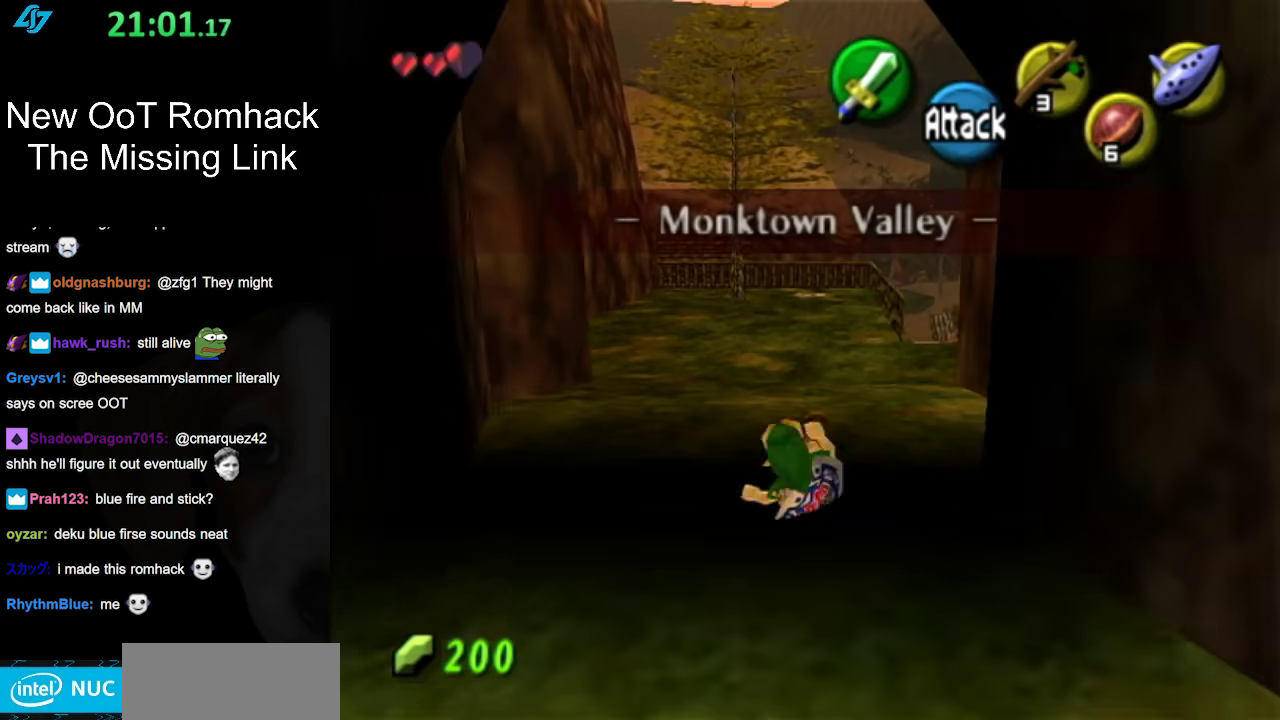
{"buttons": [], "left_stick": "up", "right_stick": "center", "events": []}